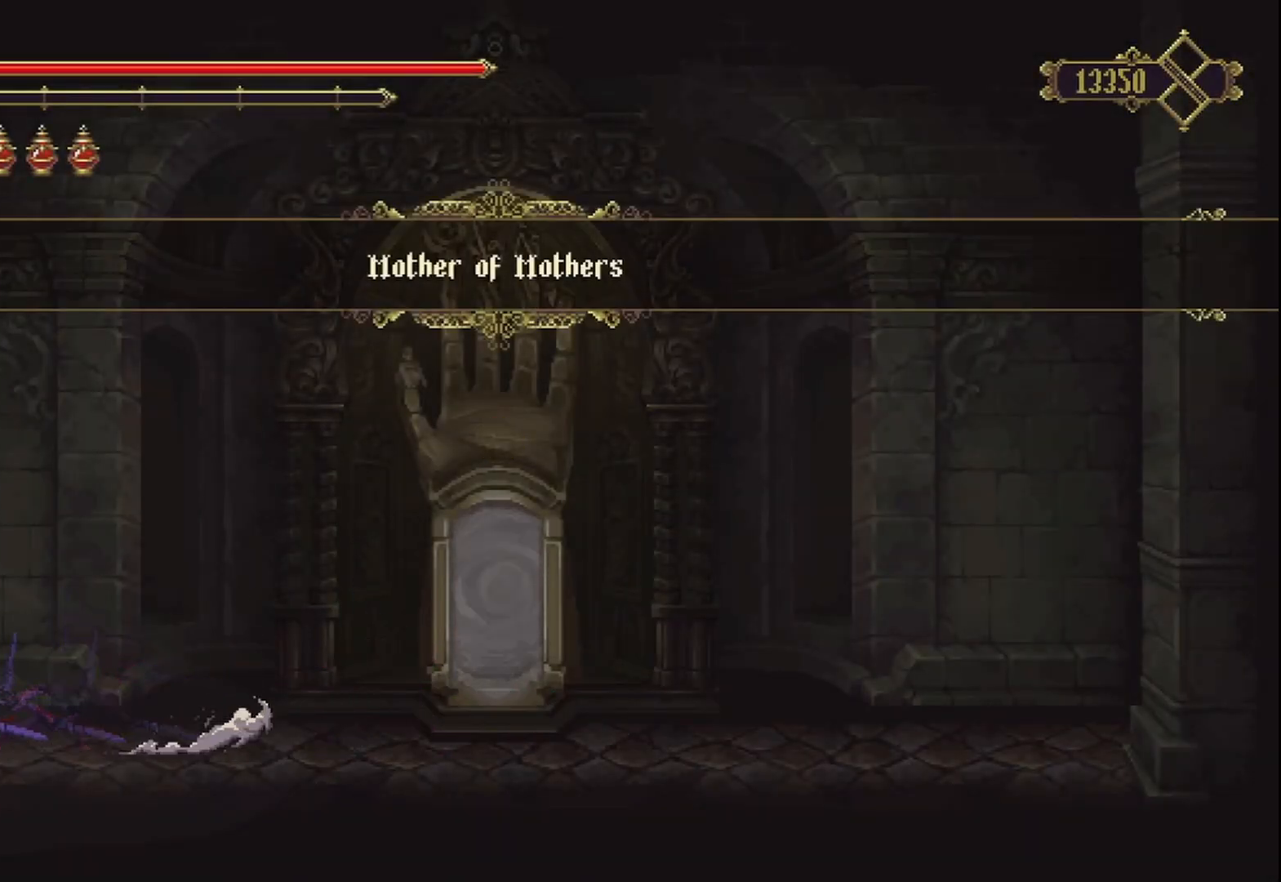
Gameplay with a controller (Xbox layout); each line is a JSON object with the inputs held at the frame after it. "events" lists button and stick changes between this image and that frame as [ms after this image, input, new state], when the widget could be followed in between. Not read: L3 R3.
{"buttons": [], "left_stick": "left", "right_stick": "center", "events": []}
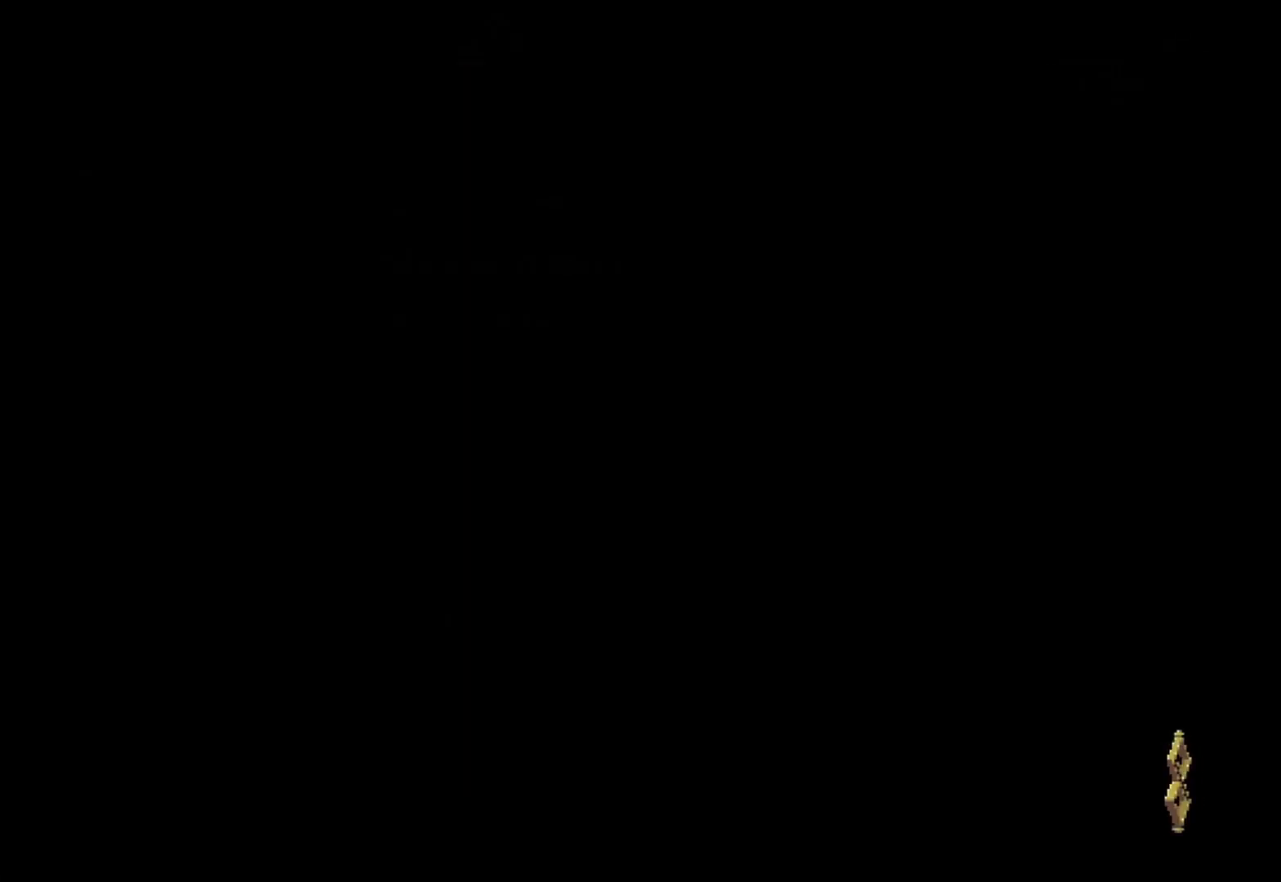
{"buttons": [], "left_stick": "center", "right_stick": "center", "events": [[250, "left_stick", "center"]]}
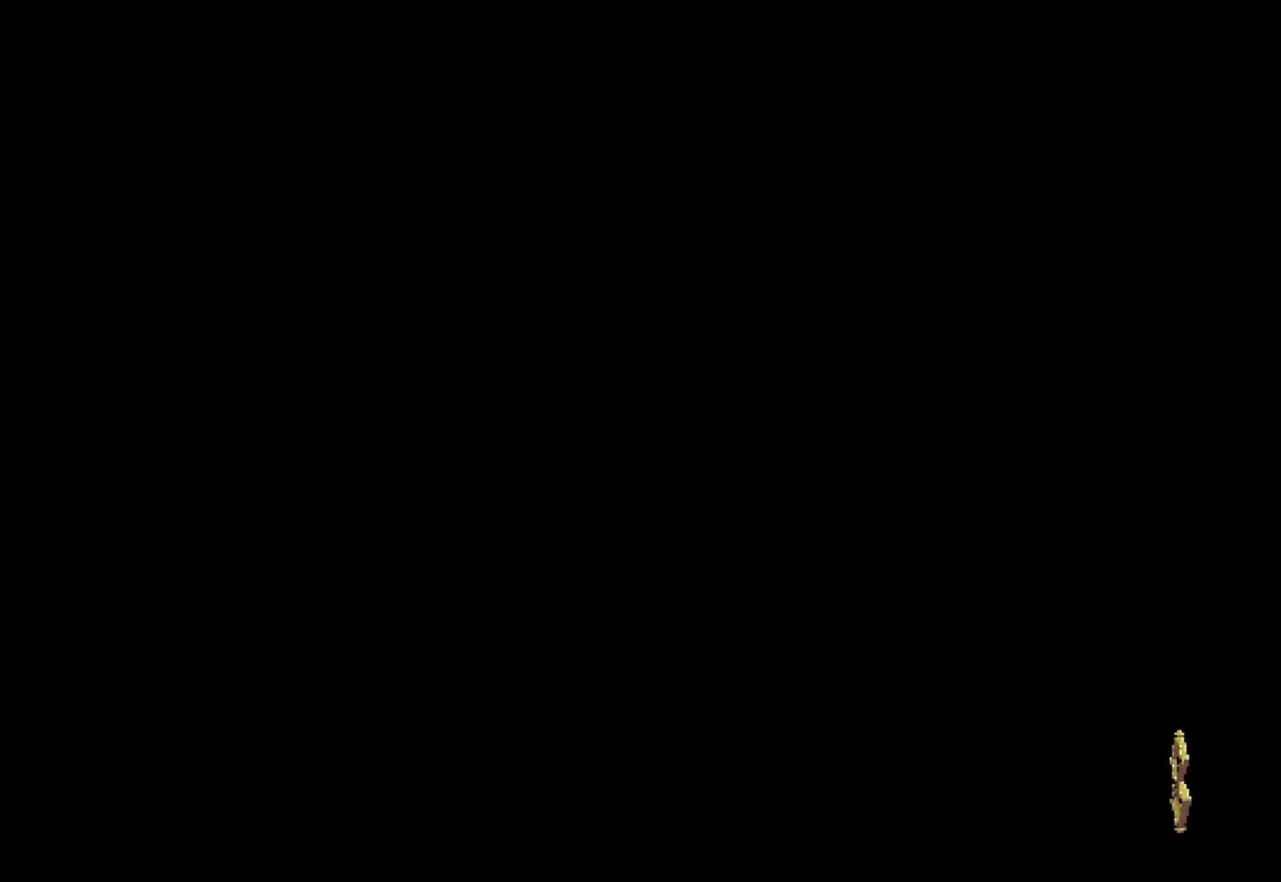
{"buttons": [], "left_stick": "center", "right_stick": "center", "events": []}
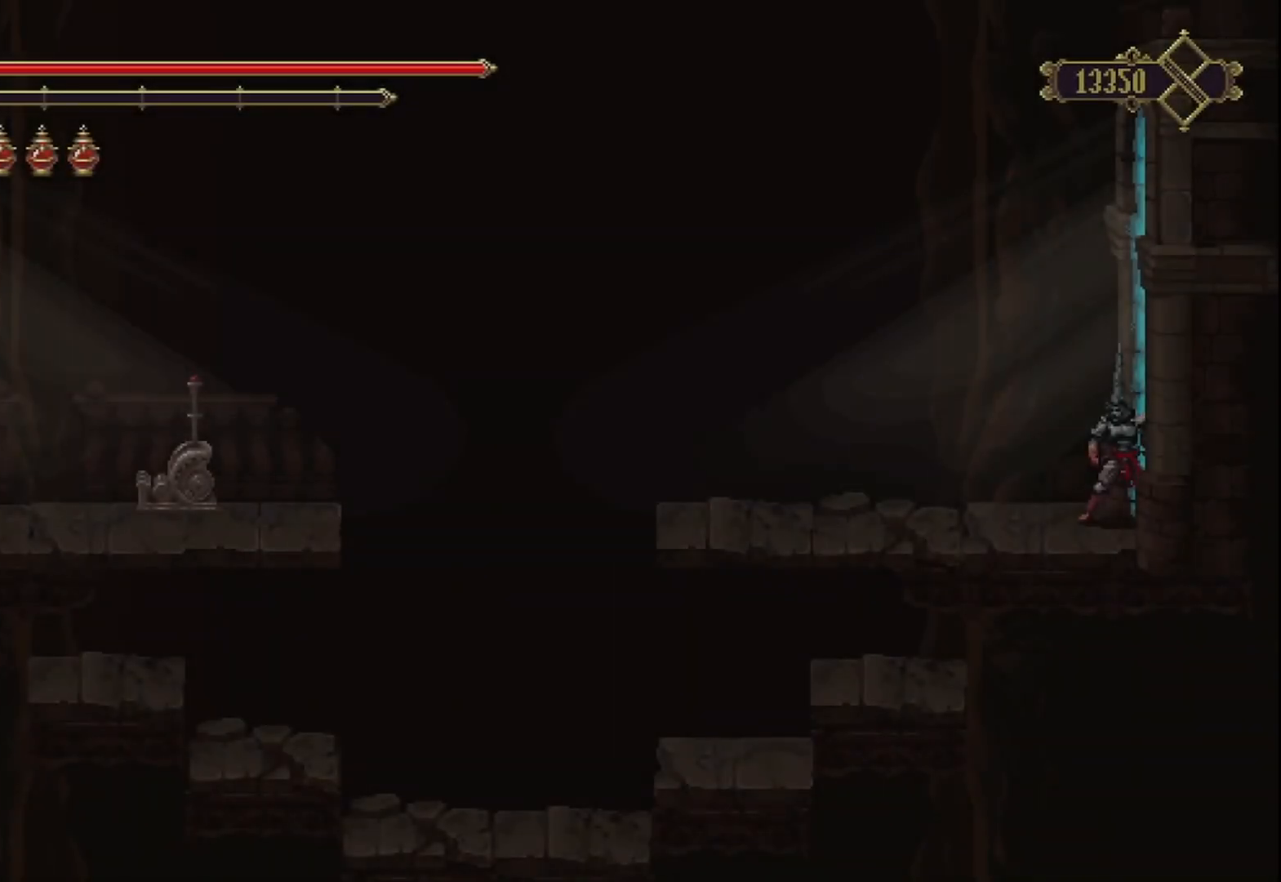
{"buttons": [], "left_stick": "left", "right_stick": "center", "events": [[333, "left_stick", "left"]]}
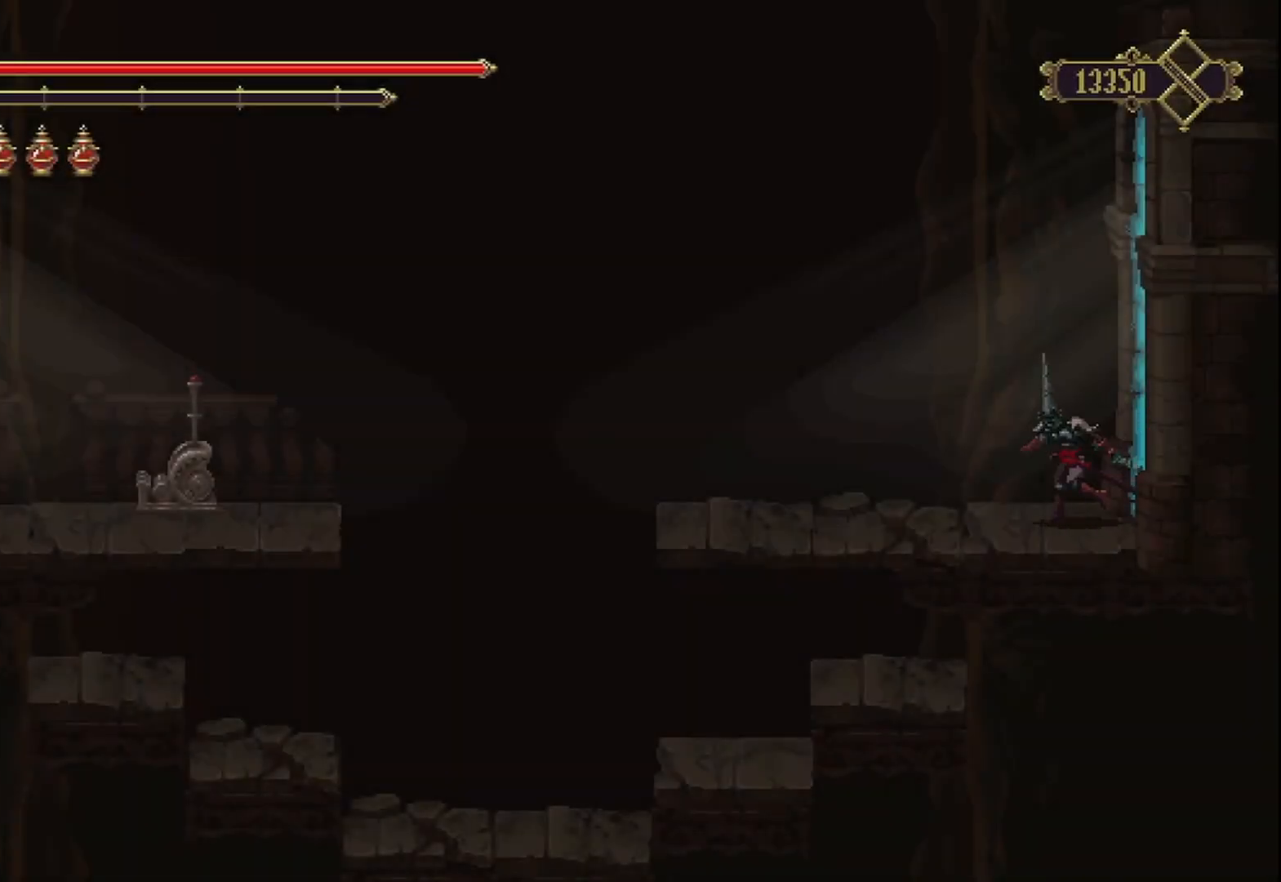
{"buttons": [], "left_stick": "left", "right_stick": "center", "events": []}
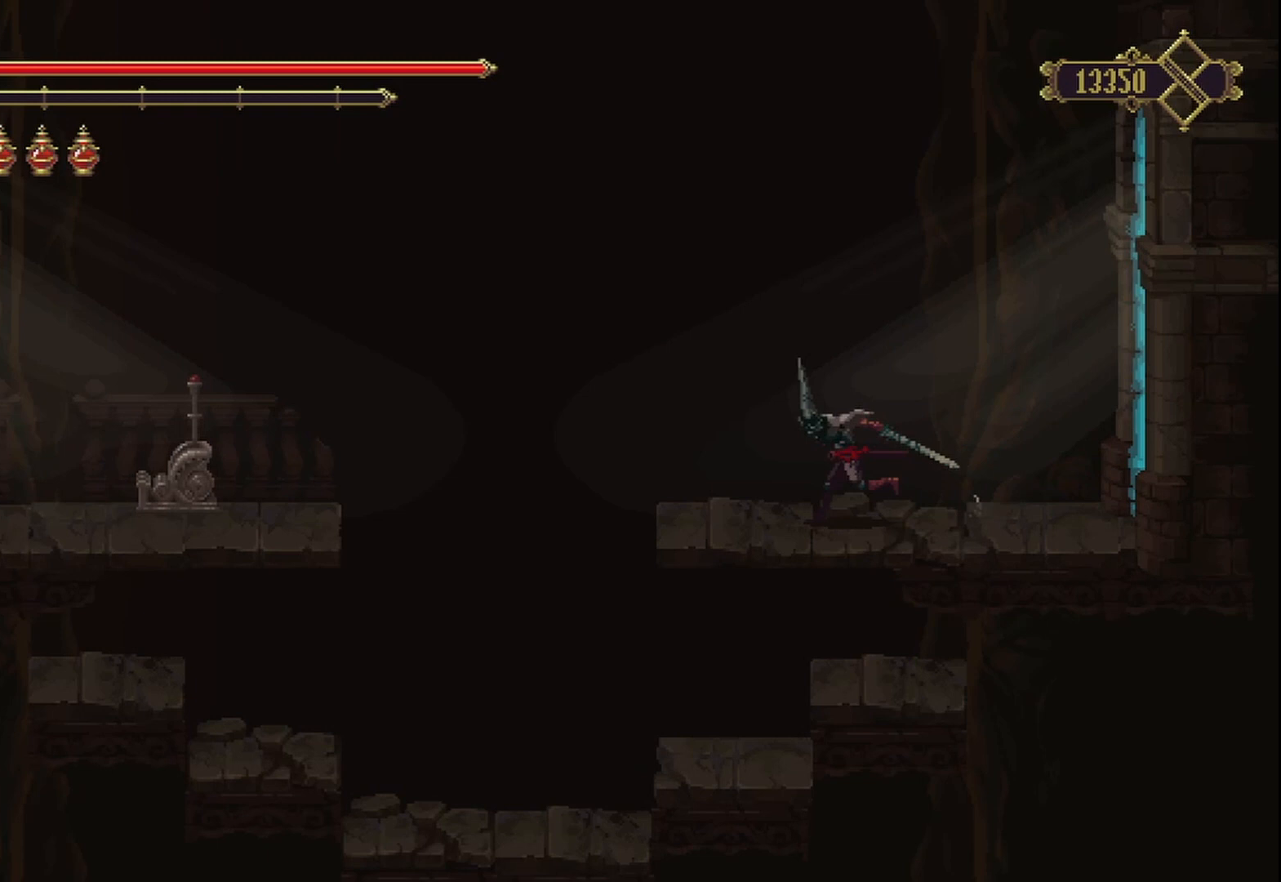
{"buttons": ["A"], "left_stick": "left", "right_stick": "center", "events": [[417, "A", "down"]]}
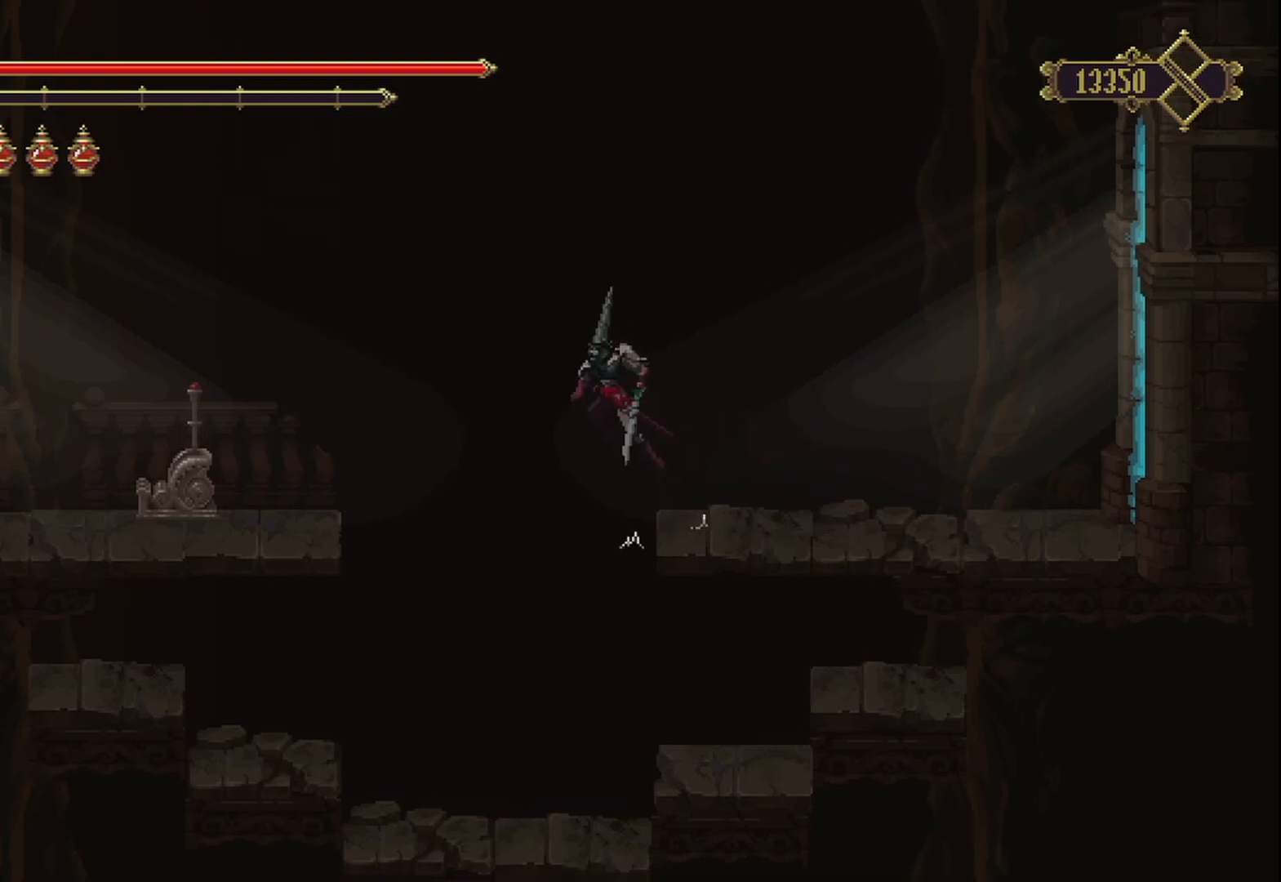
{"buttons": [], "left_stick": "left", "right_stick": "center", "events": [[167, "A", "up"]]}
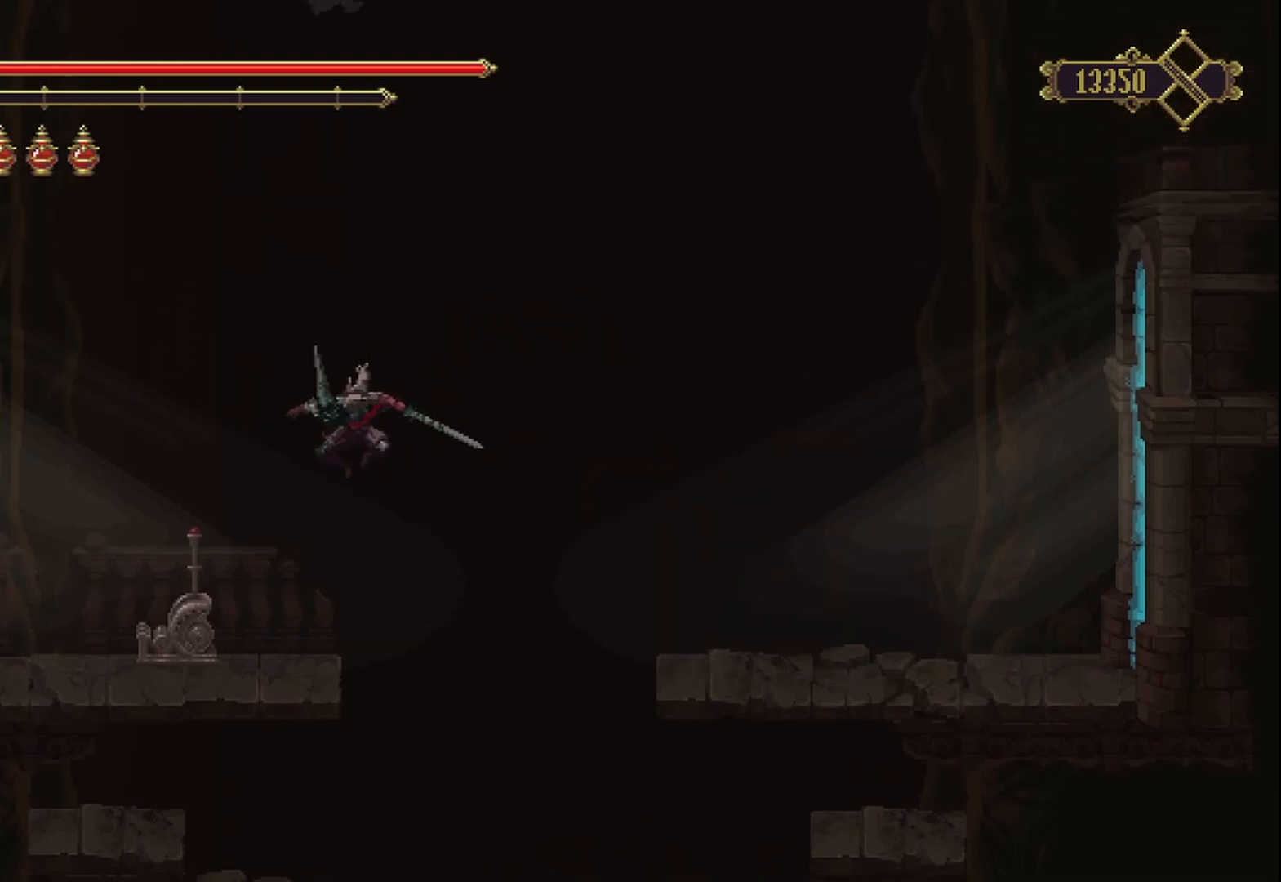
{"buttons": ["Y"], "left_stick": "center", "right_stick": "center", "events": [[375, "left_stick", "center"], [417, "Y", "down"]]}
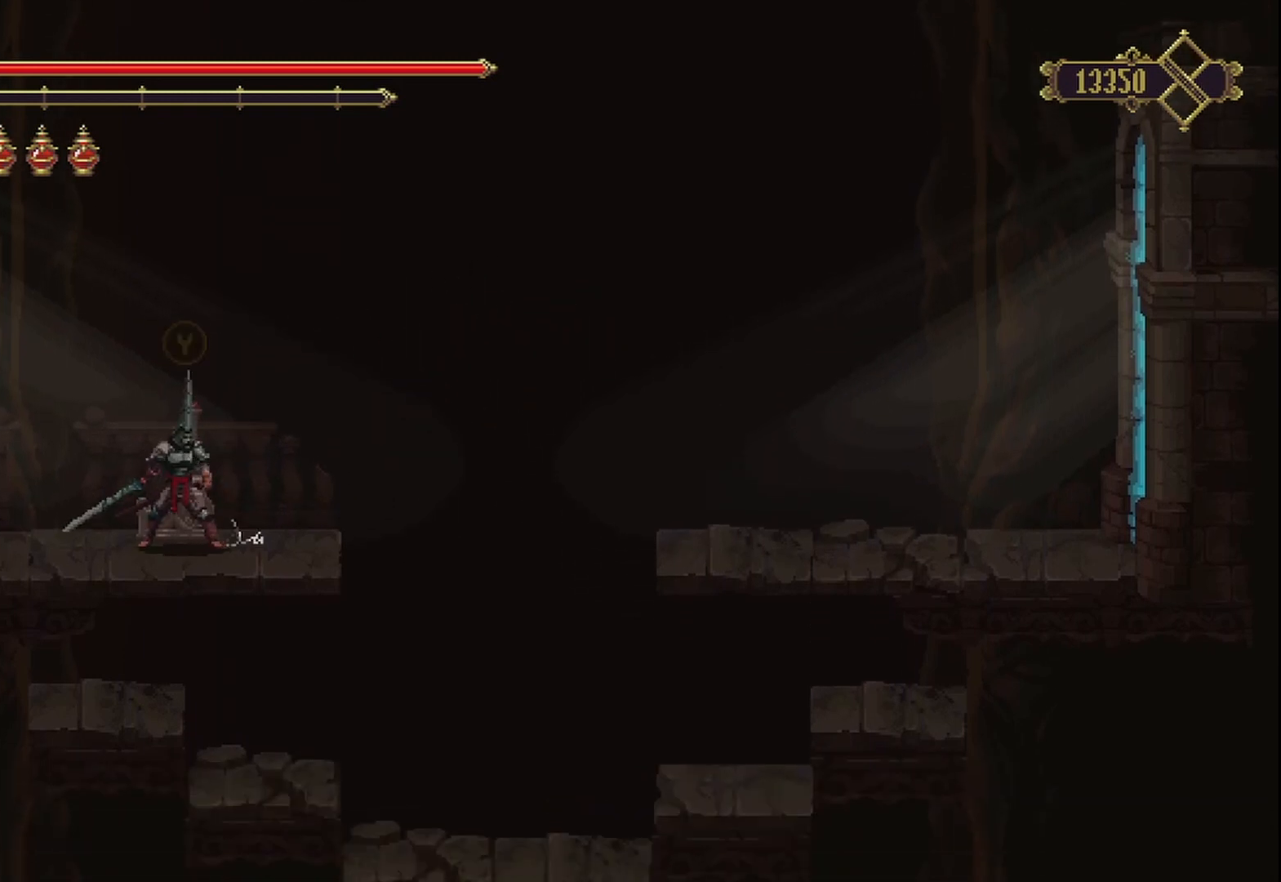
{"buttons": [], "left_stick": "center", "right_stick": "center", "events": [[83, "Y", "up"]]}
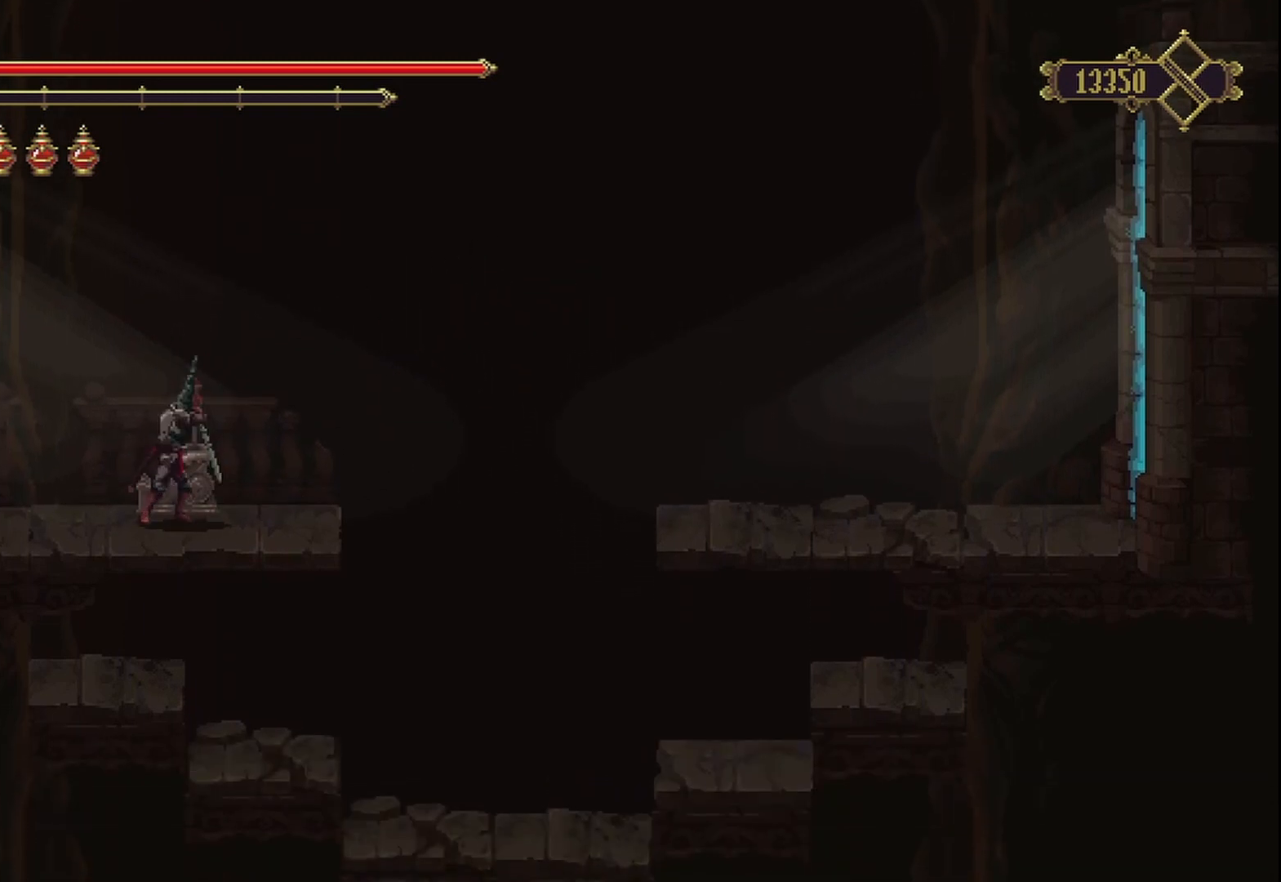
{"buttons": [], "left_stick": "center", "right_stick": "center", "events": []}
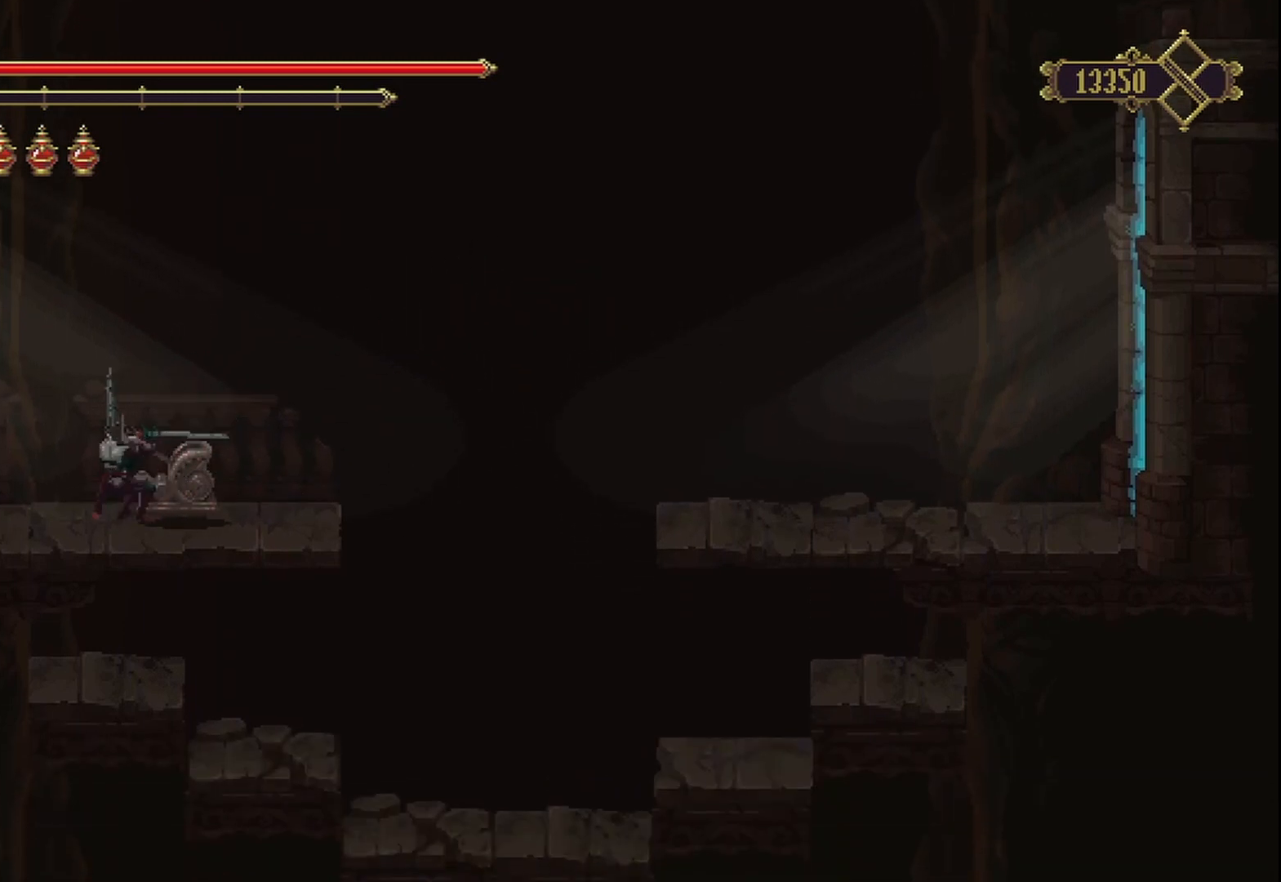
{"buttons": [], "left_stick": "center", "right_stick": "center", "events": []}
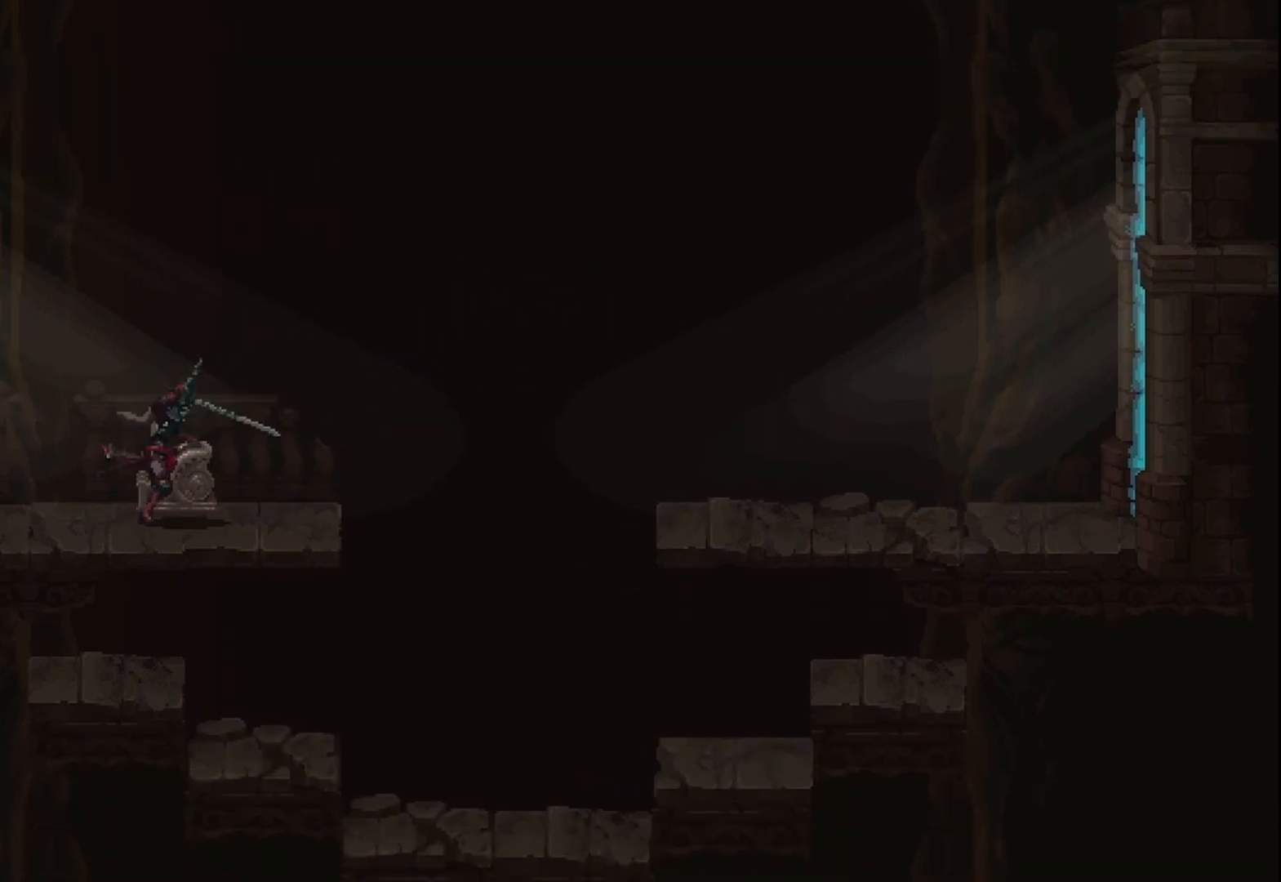
{"buttons": [], "left_stick": "left", "right_stick": "center", "events": [[208, "left_stick", "left"]]}
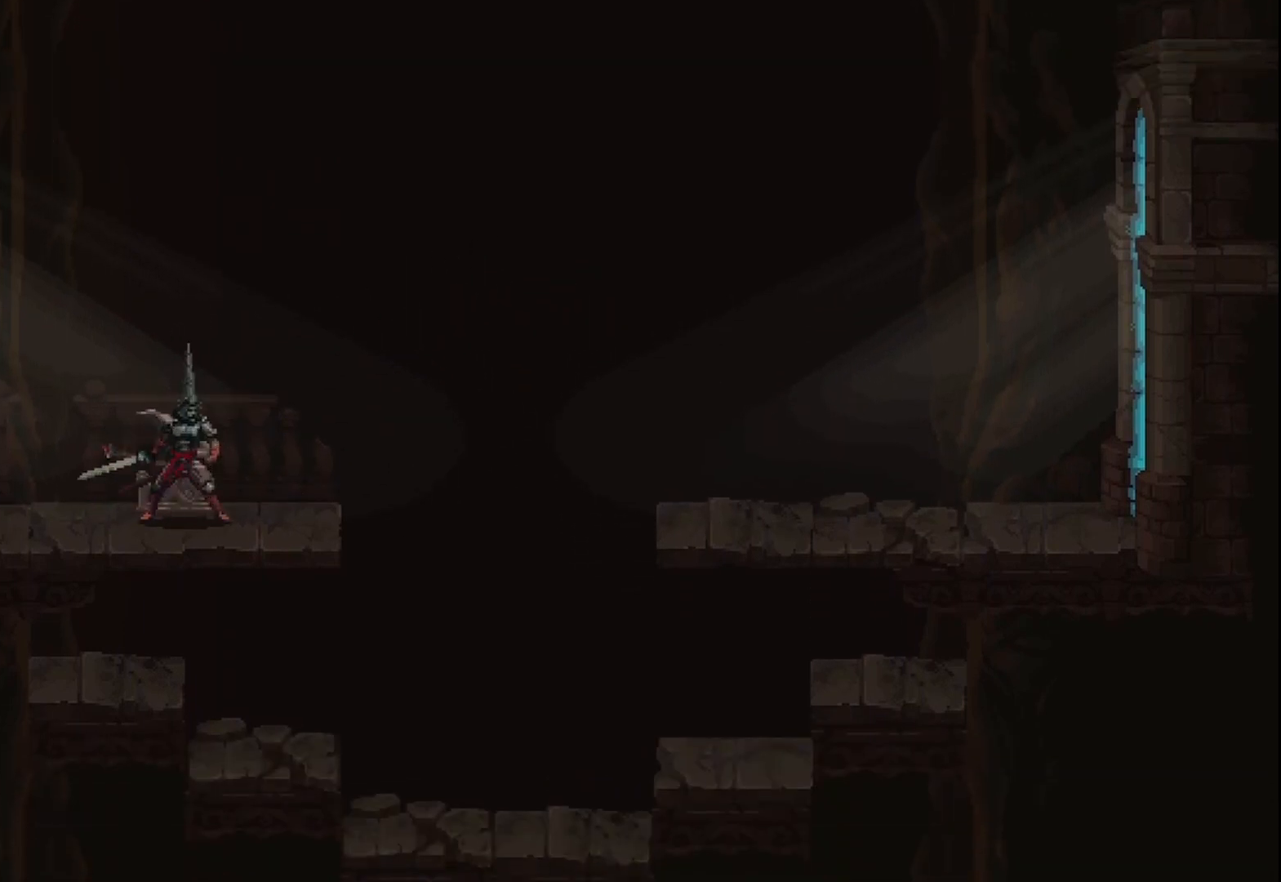
{"buttons": [], "left_stick": "center", "right_stick": "center", "events": [[83, "left_stick", "center"]]}
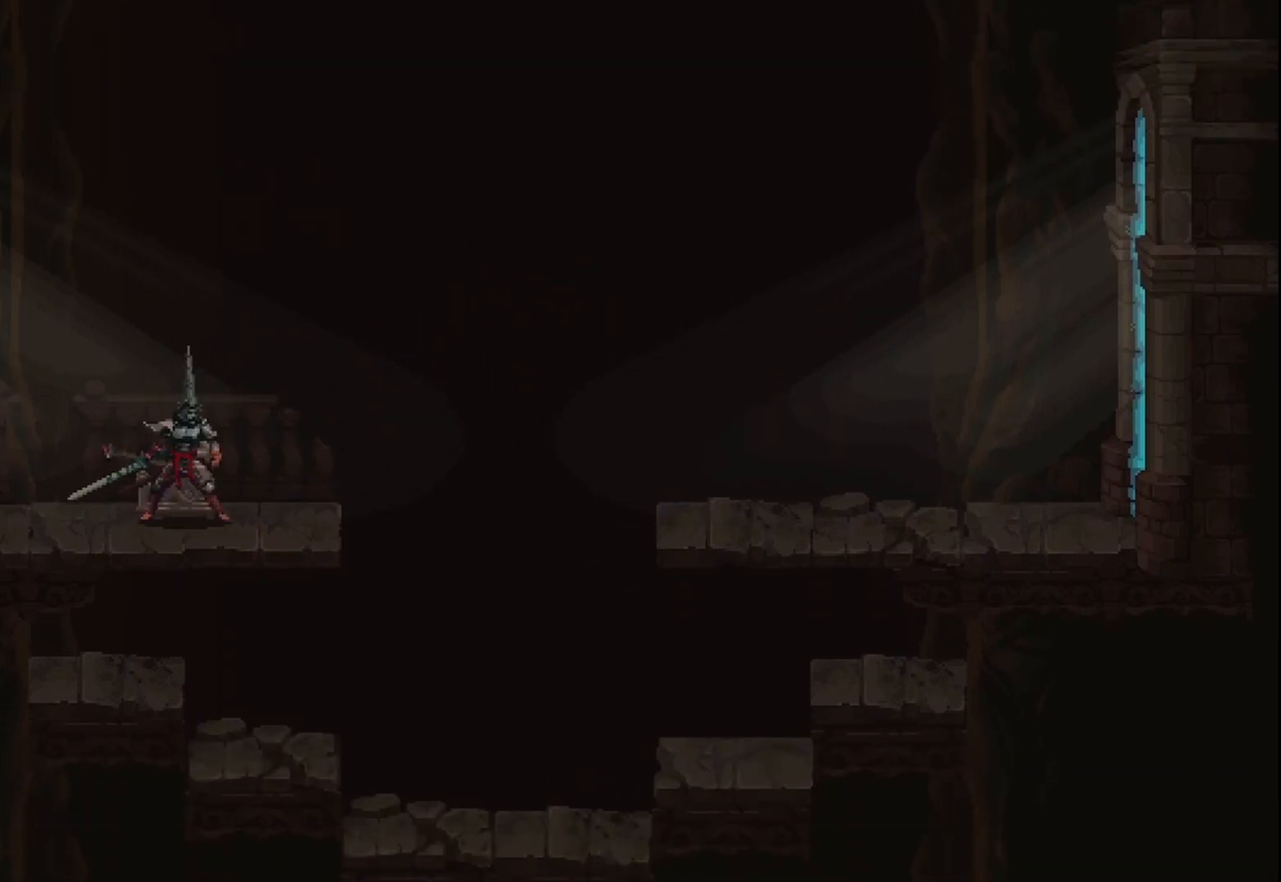
{"buttons": [], "left_stick": "center", "right_stick": "center", "events": []}
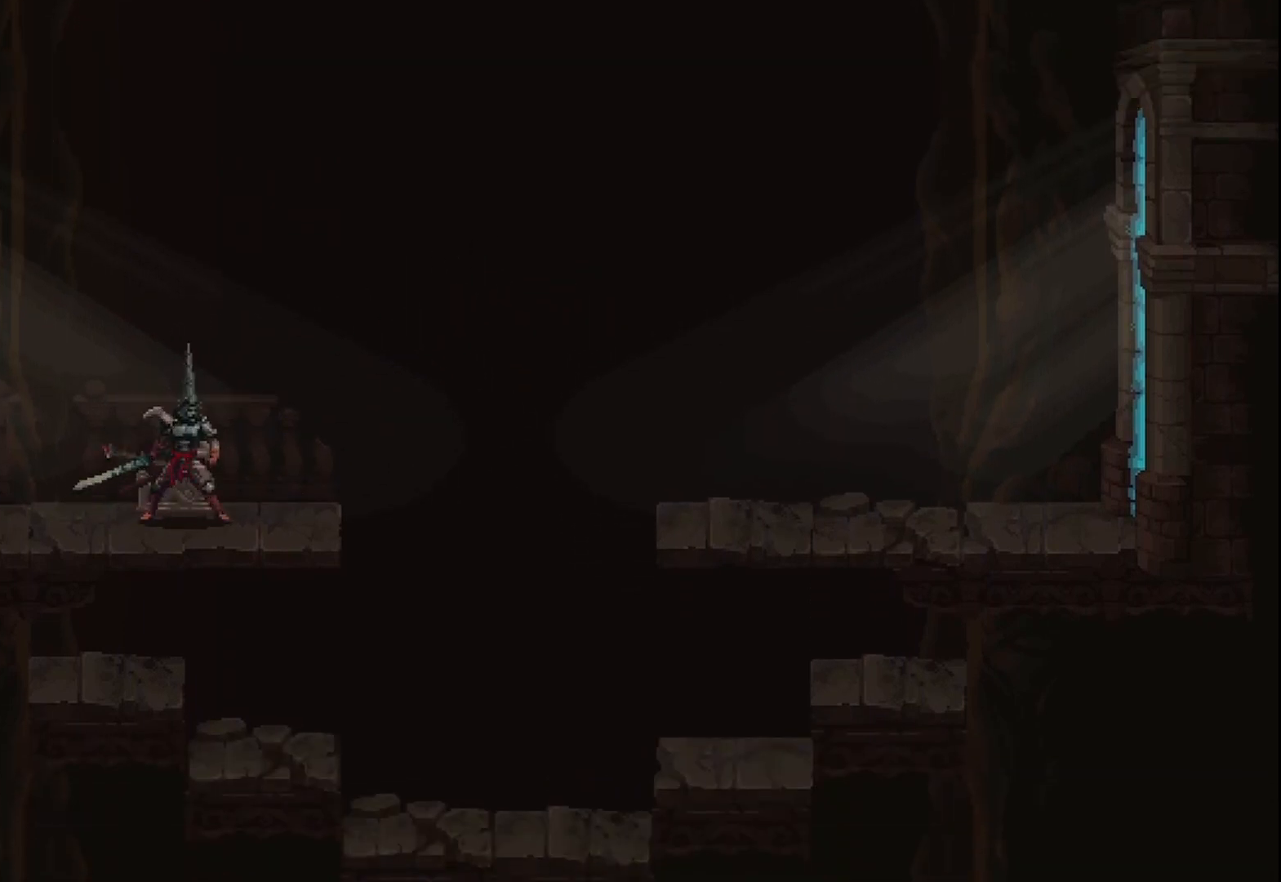
{"buttons": [], "left_stick": "center", "right_stick": "center", "events": []}
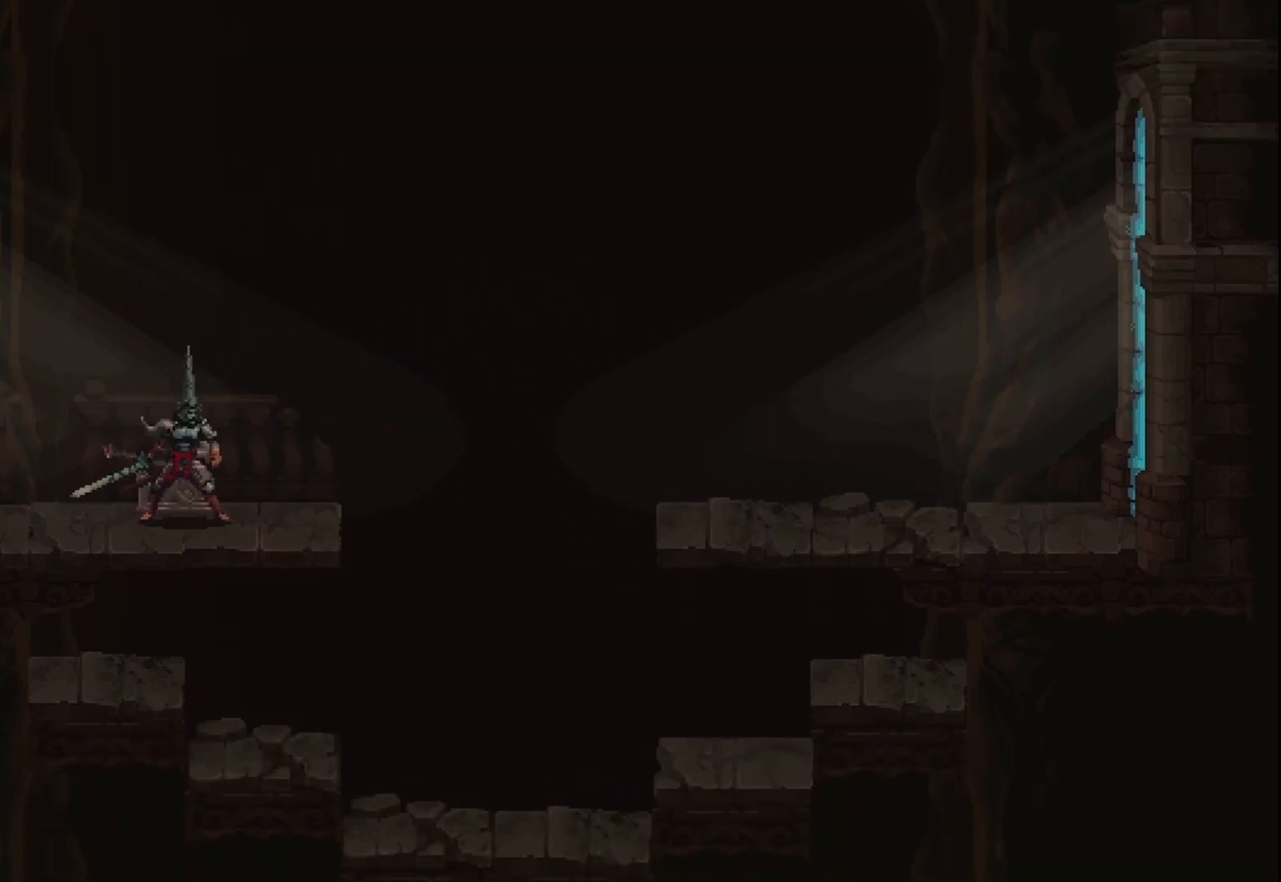
{"buttons": [], "left_stick": "center", "right_stick": "center", "events": []}
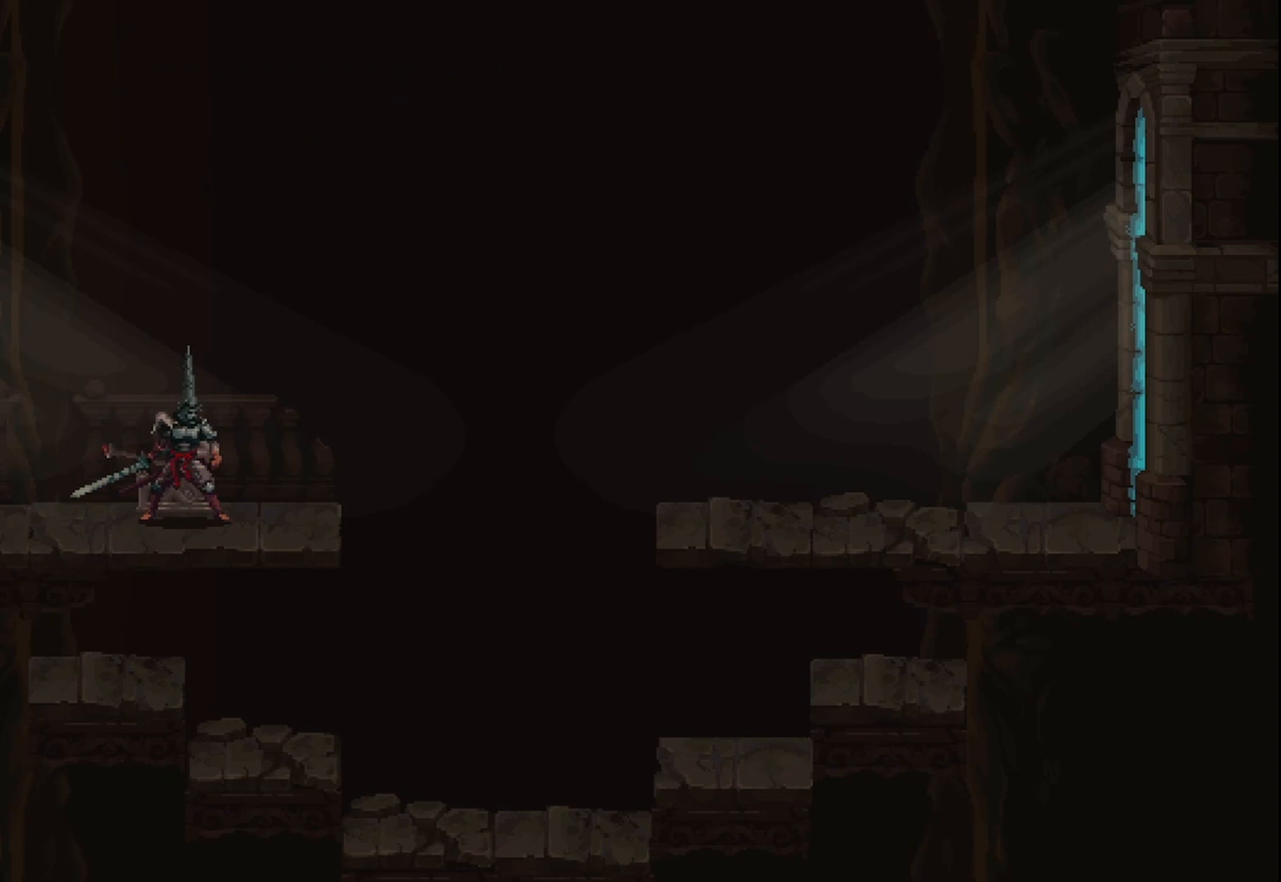
{"buttons": [], "left_stick": "center", "right_stick": "center", "events": [[83, "left_stick", "left"], [375, "left_stick", "center"]]}
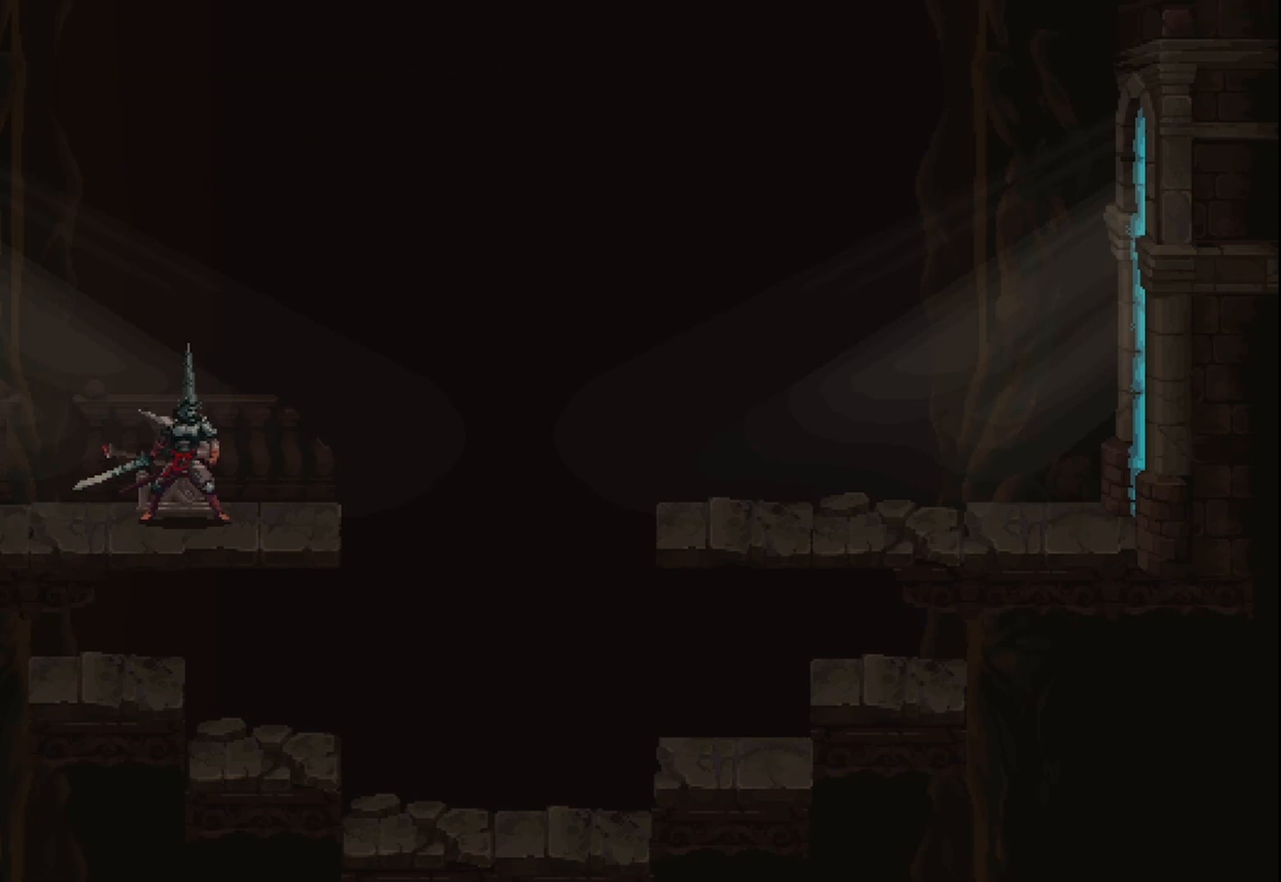
{"buttons": [], "left_stick": "center", "right_stick": "center", "events": []}
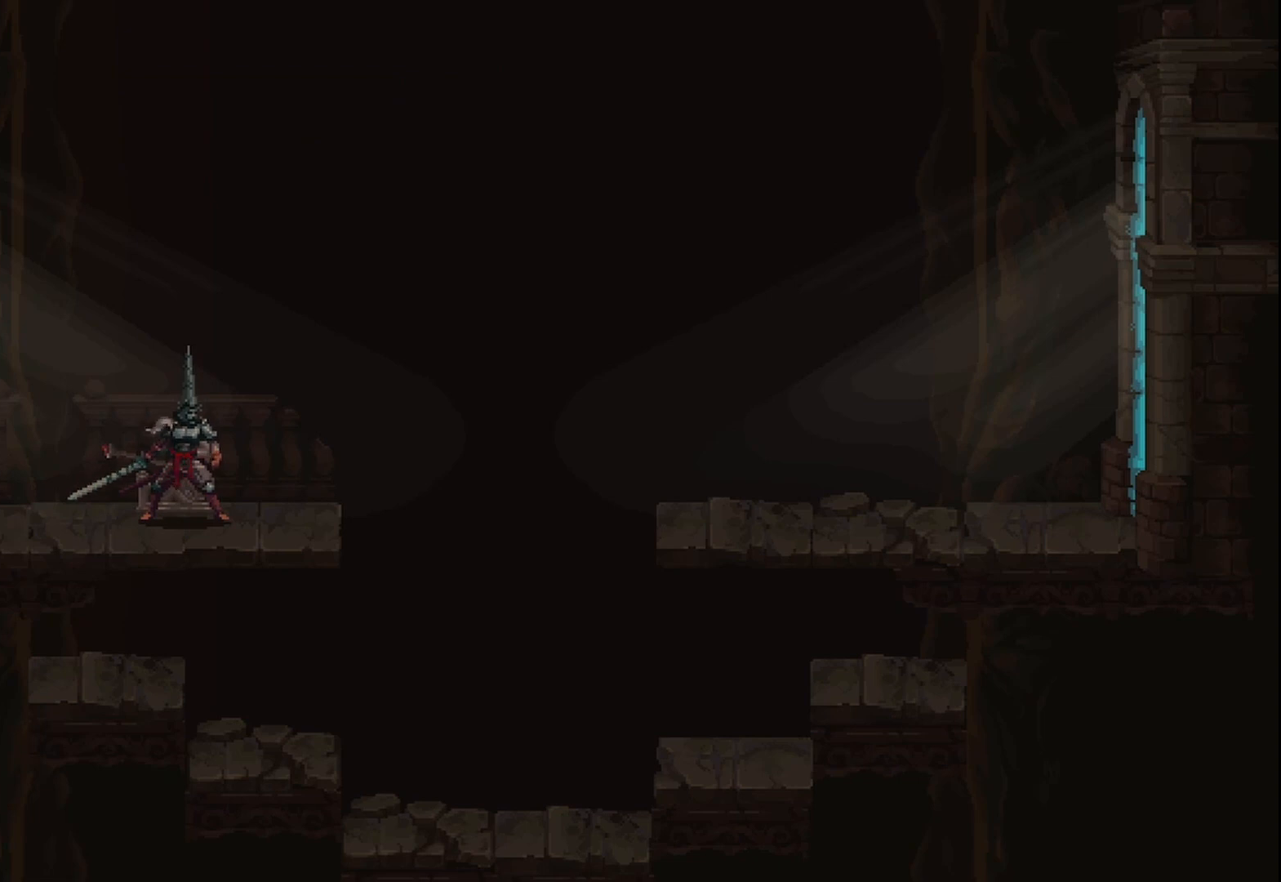
{"buttons": [], "left_stick": "center", "right_stick": "center", "events": []}
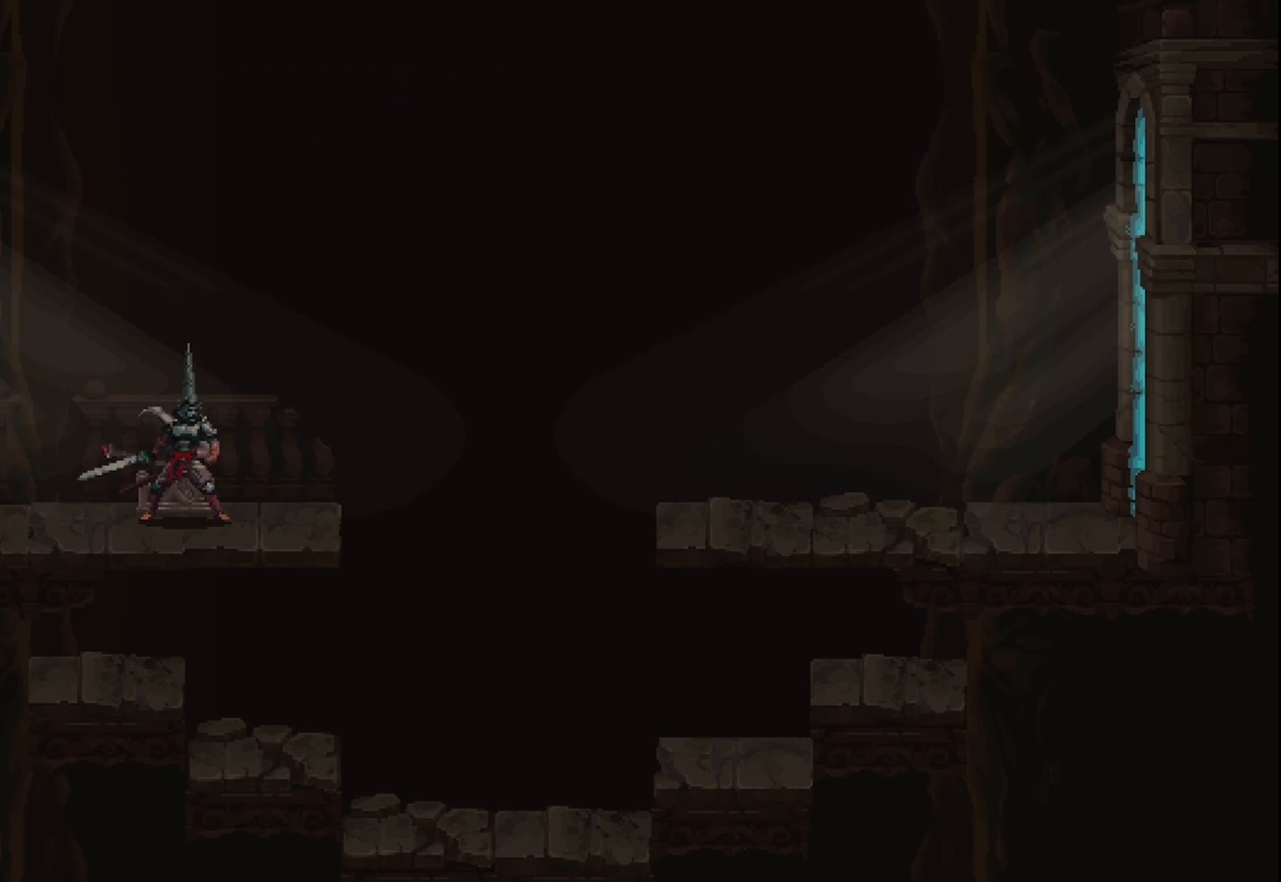
{"buttons": [], "left_stick": "center", "right_stick": "center", "events": []}
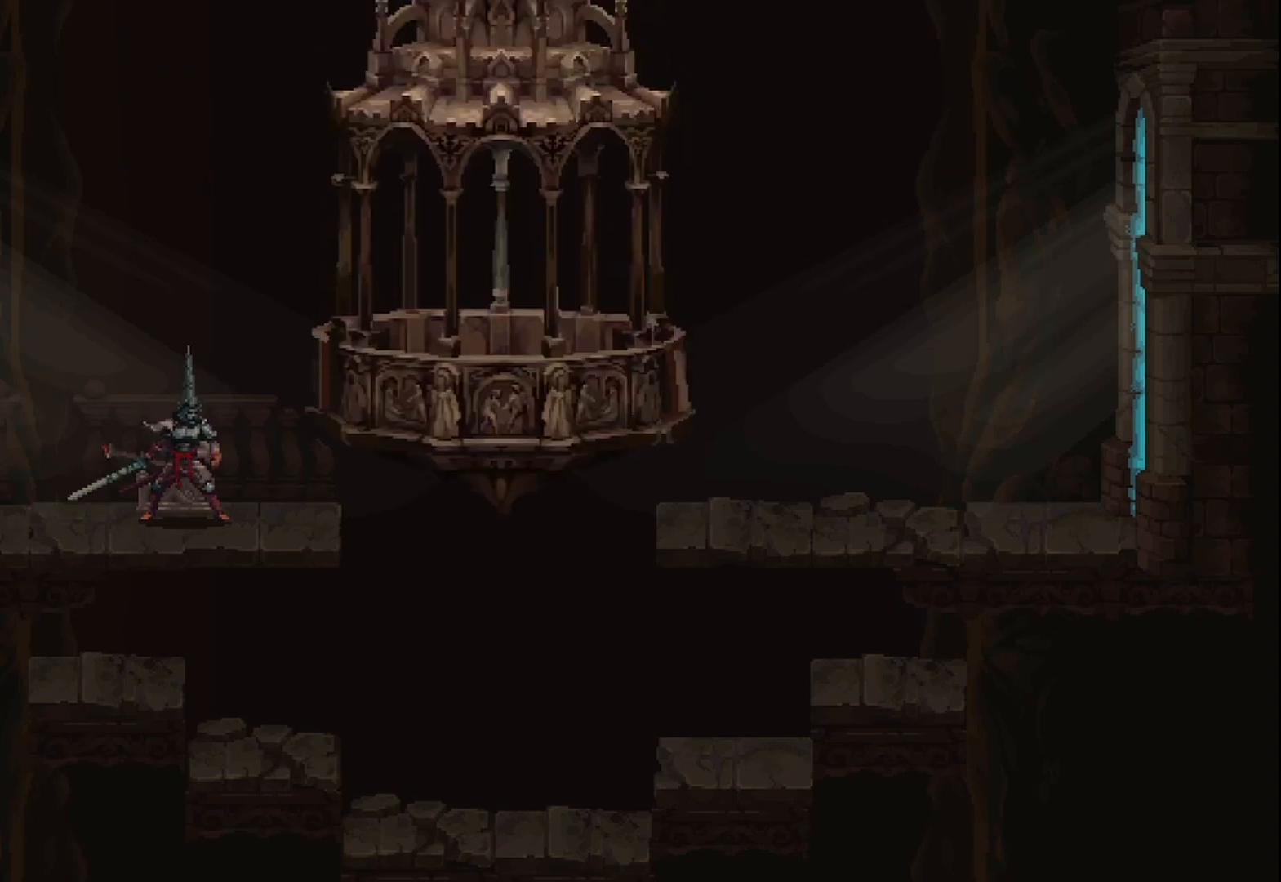
{"buttons": [], "left_stick": "center", "right_stick": "center", "events": []}
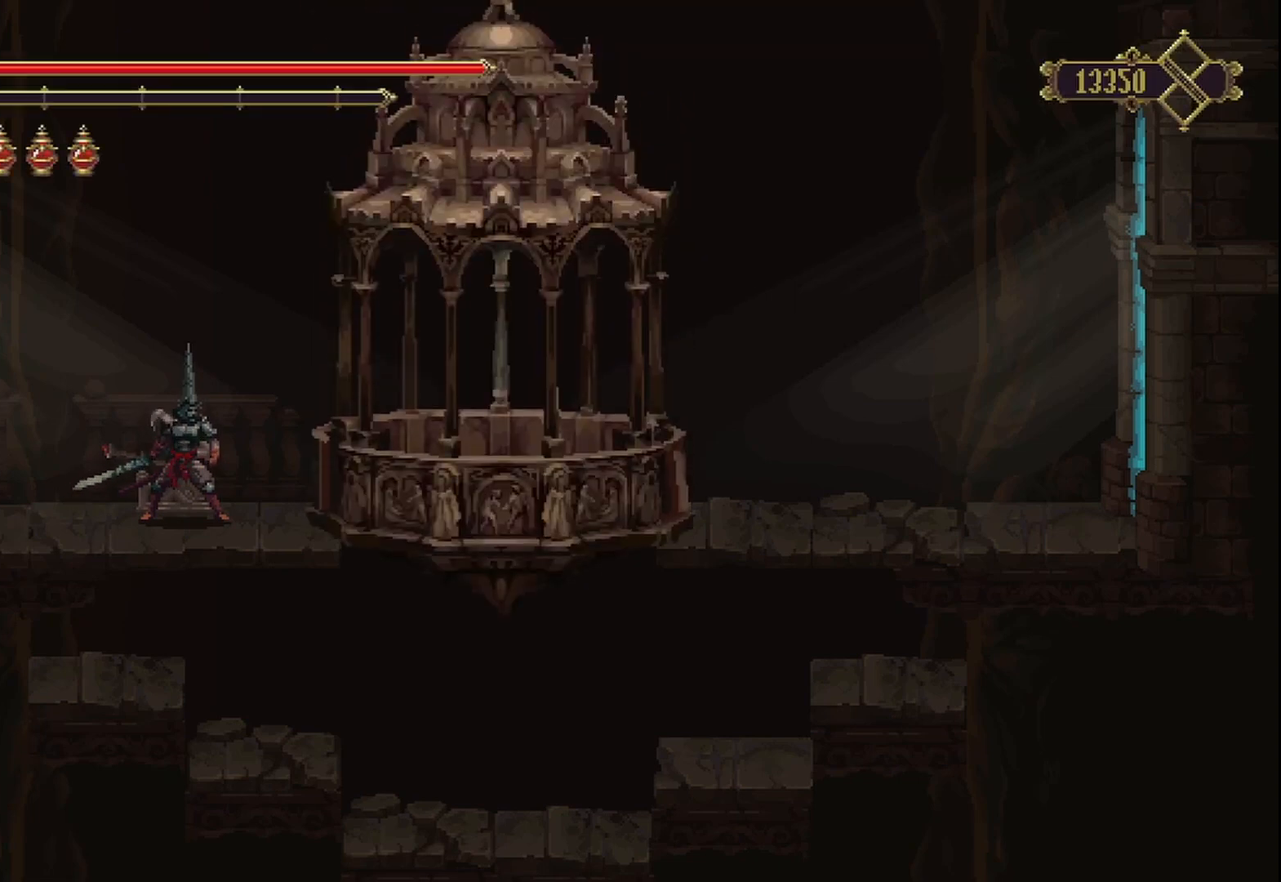
{"buttons": [], "left_stick": "center", "right_stick": "center", "events": [[292, "left_stick", "left"], [417, "left_stick", "center"]]}
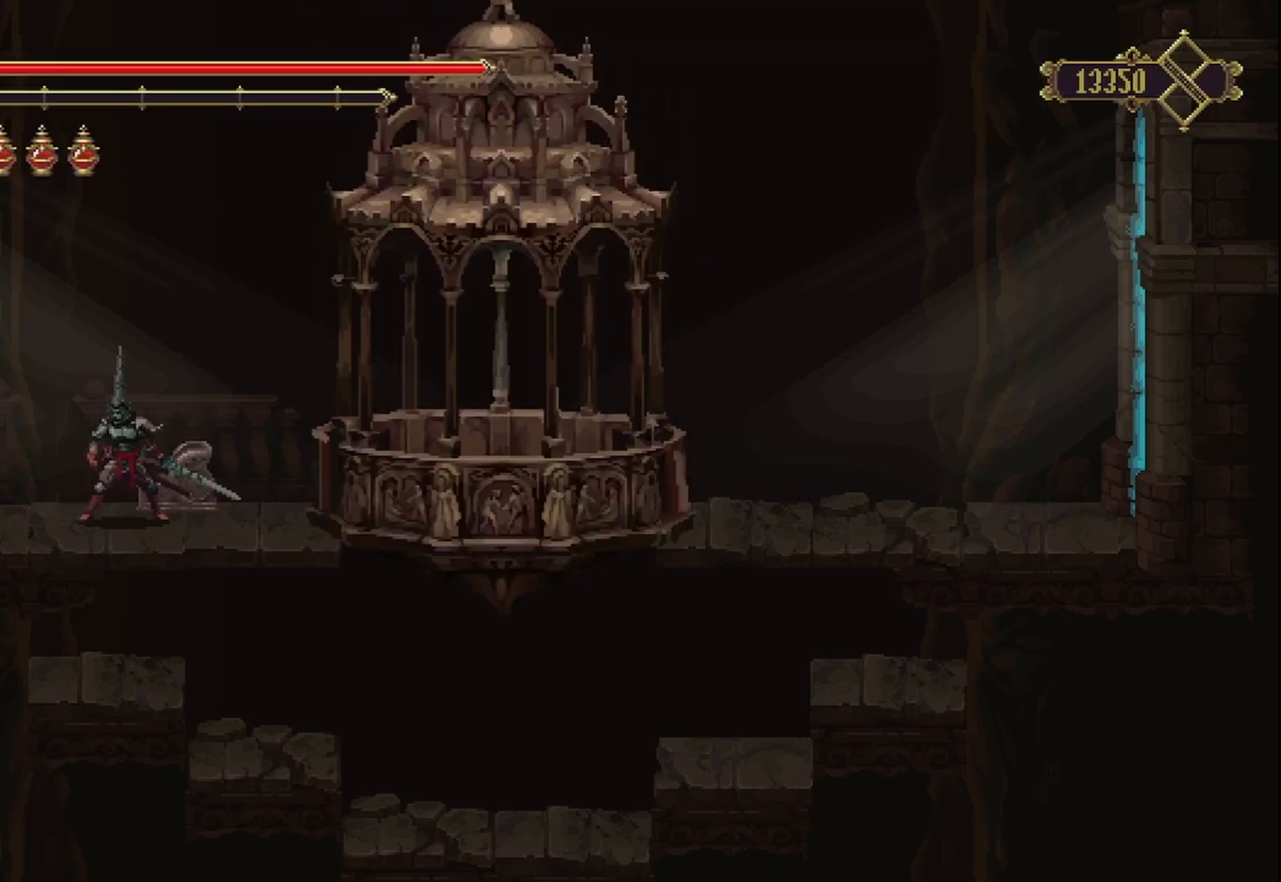
{"buttons": [], "left_stick": "center", "right_stick": "center", "events": [[125, "SELECT", "down"], [208, "SELECT", "up"]]}
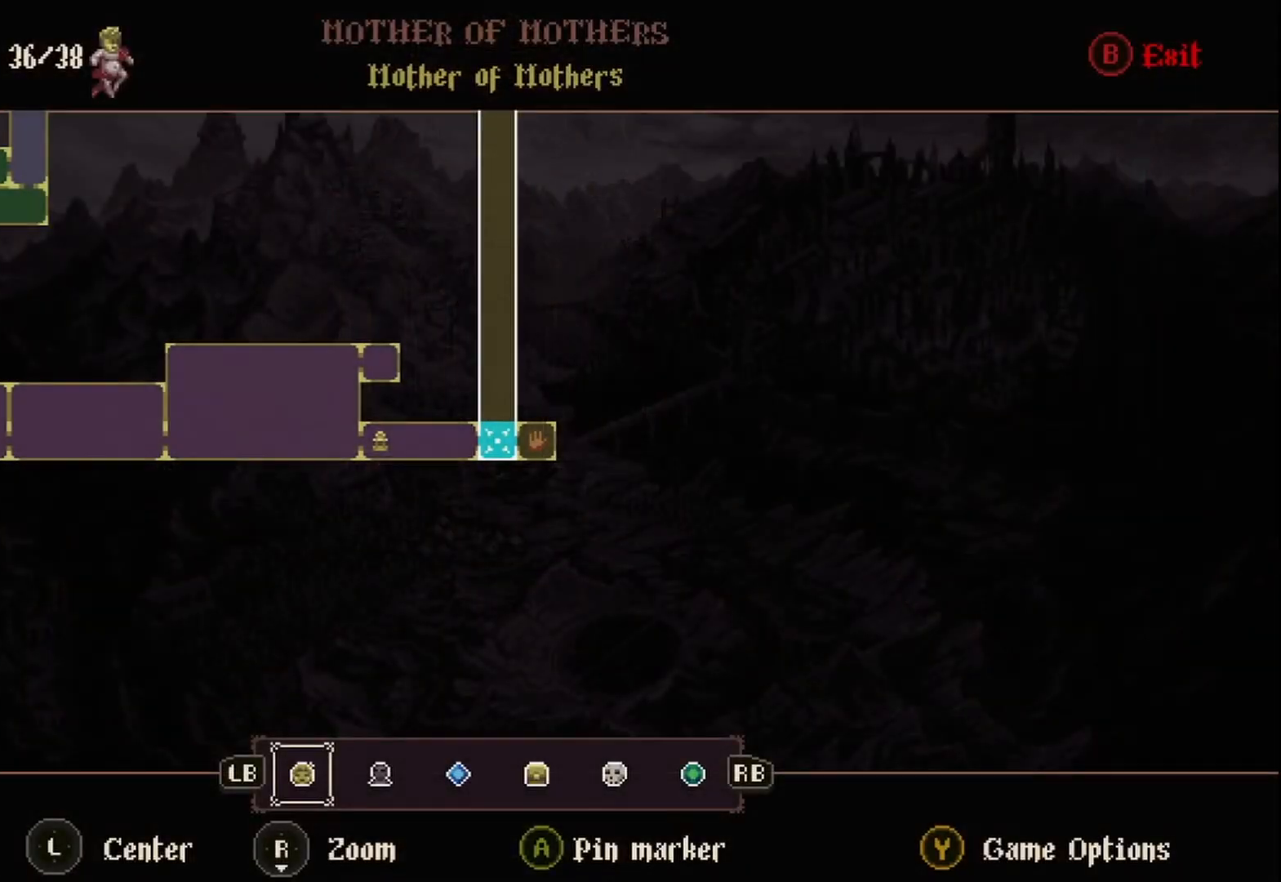
{"buttons": [], "left_stick": "center", "right_stick": "center", "events": []}
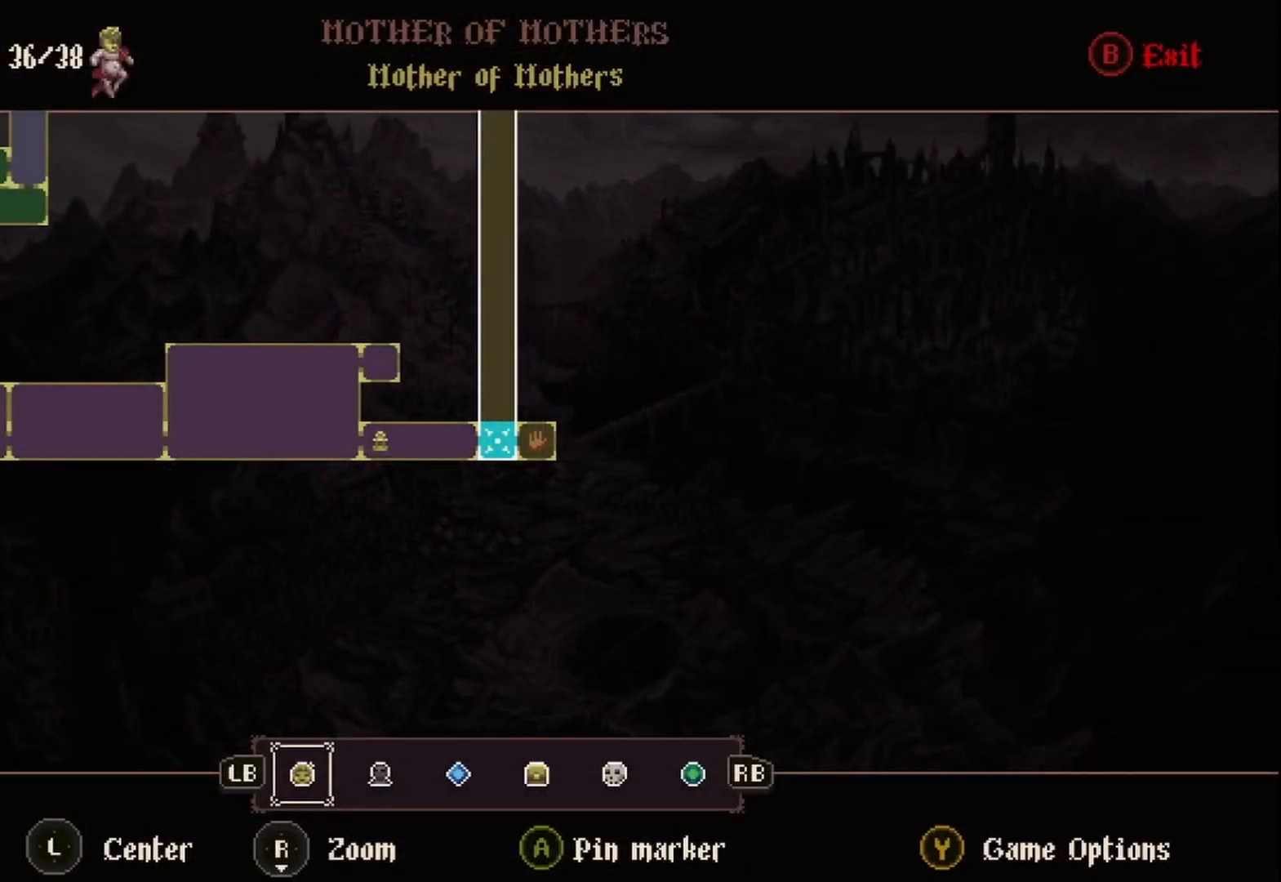
{"buttons": [], "left_stick": "center", "right_stick": "center", "events": []}
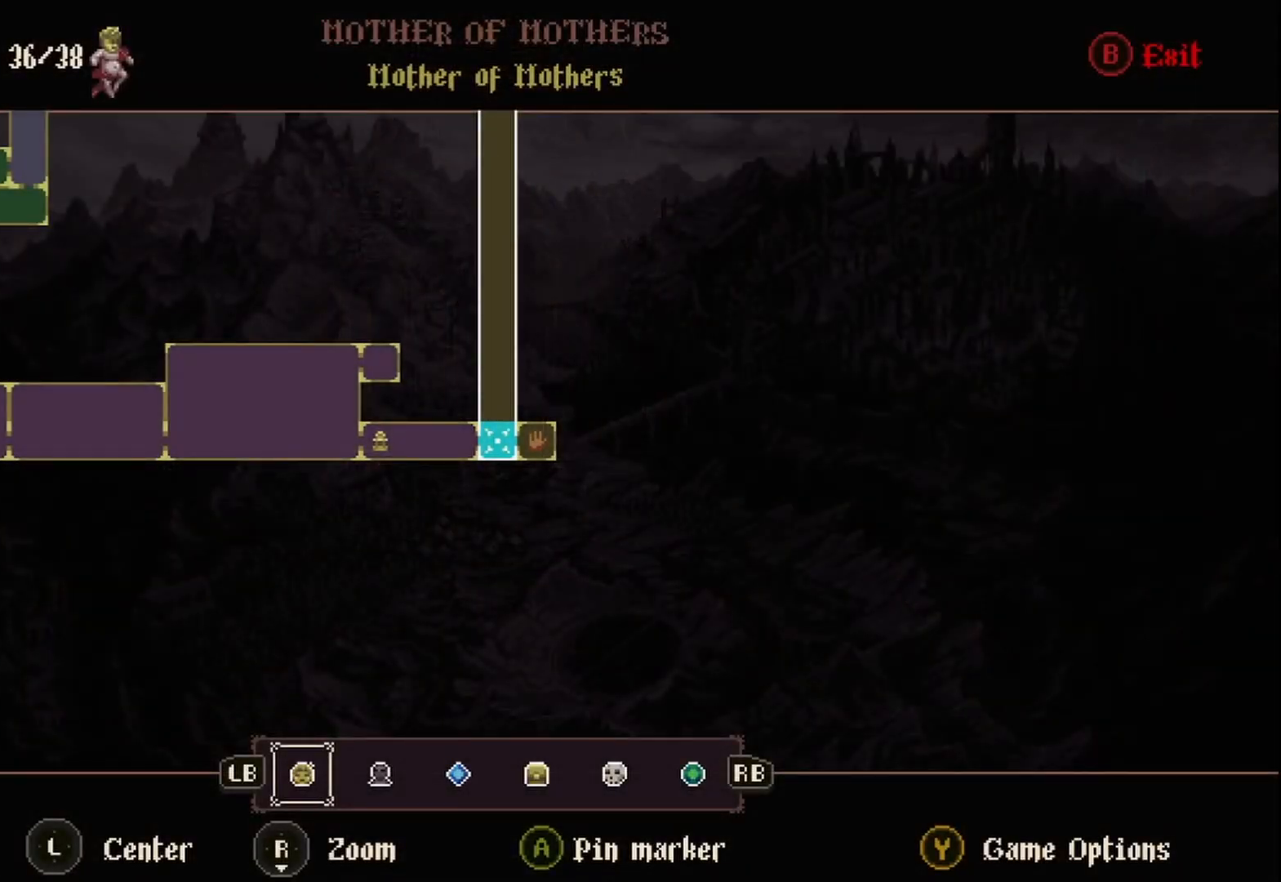
{"buttons": [], "left_stick": "center", "right_stick": "center", "events": [[42, "B", "down"], [208, "B", "up"]]}
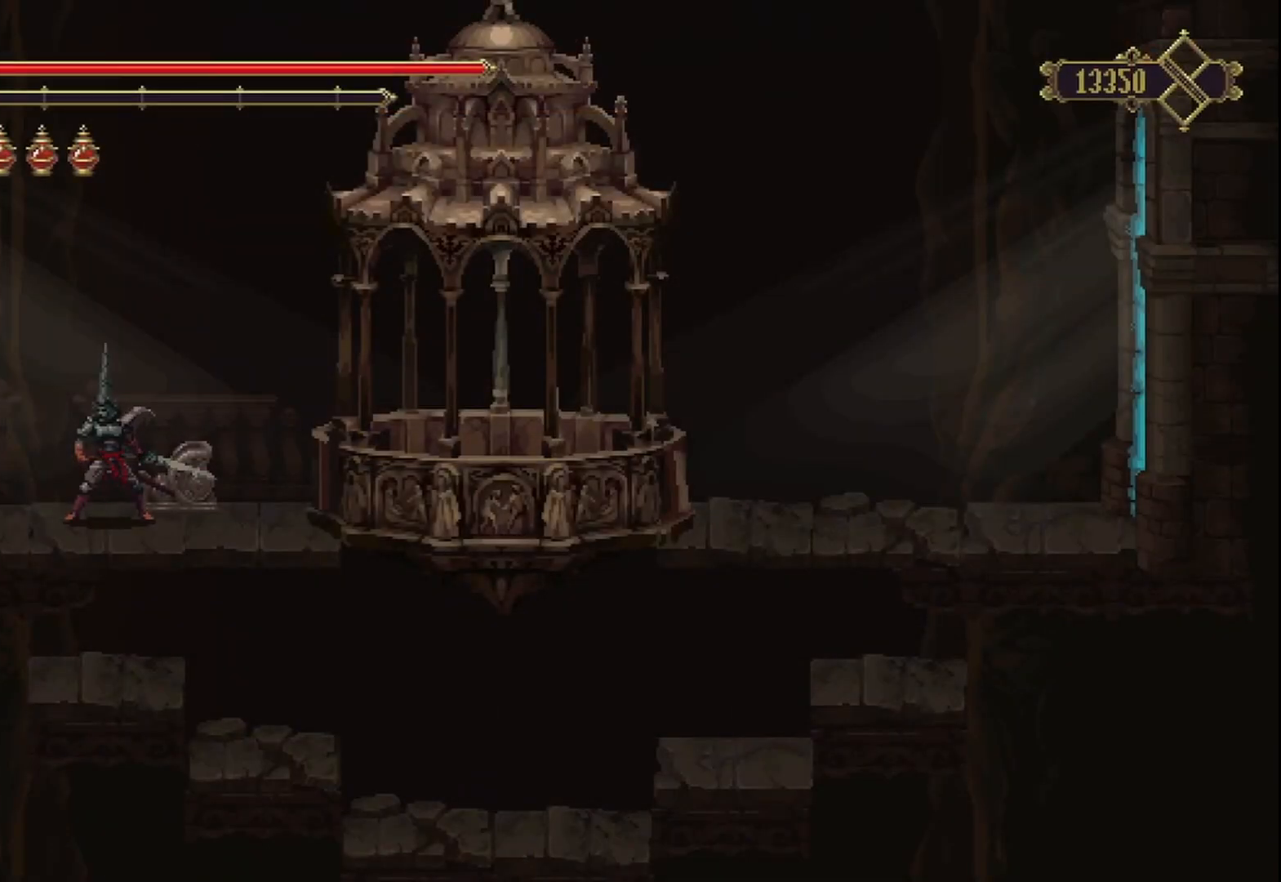
{"buttons": [], "left_stick": "right", "right_stick": "center", "events": [[42, "left_stick", "right"]]}
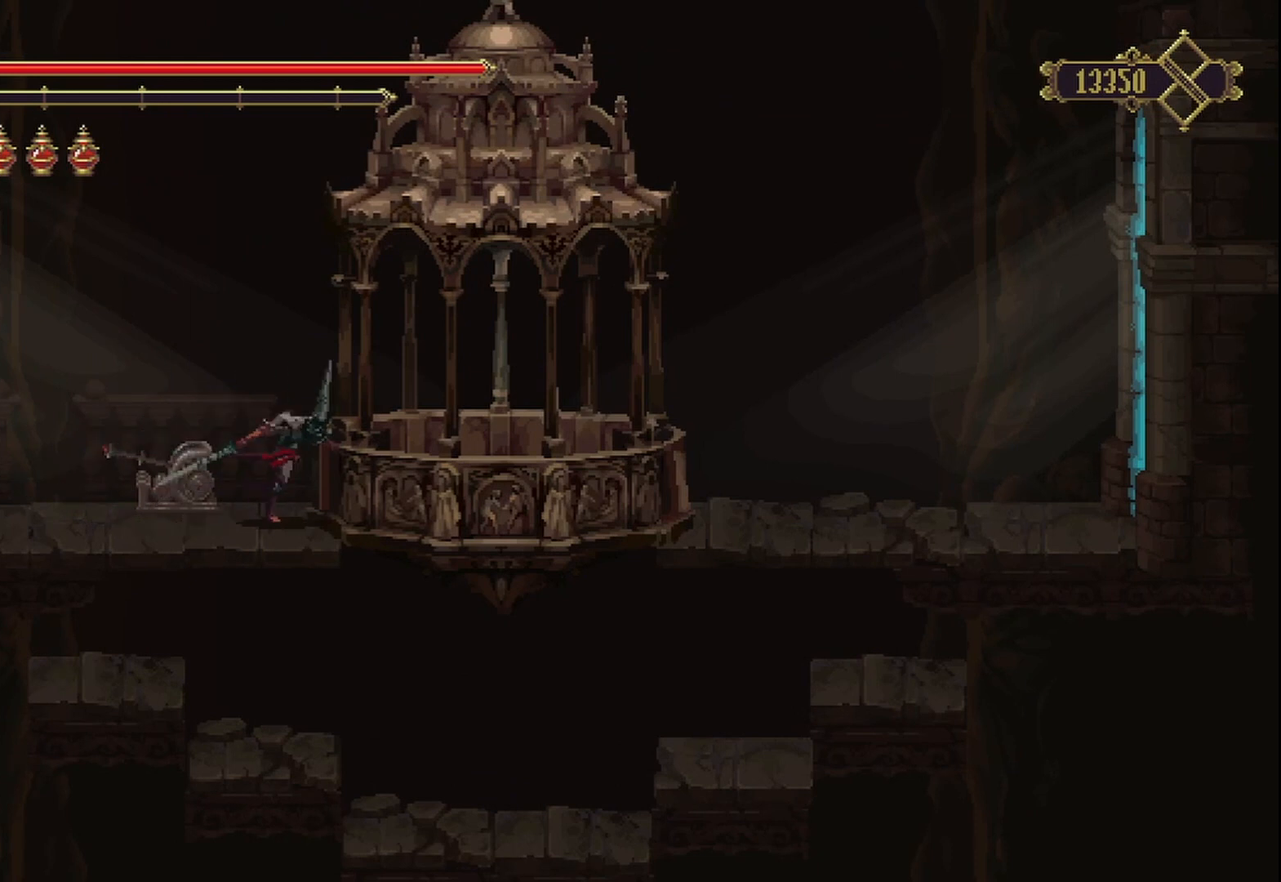
{"buttons": ["Y"], "left_stick": "center", "right_stick": "center", "events": [[417, "Y", "down"], [417, "left_stick", "center"]]}
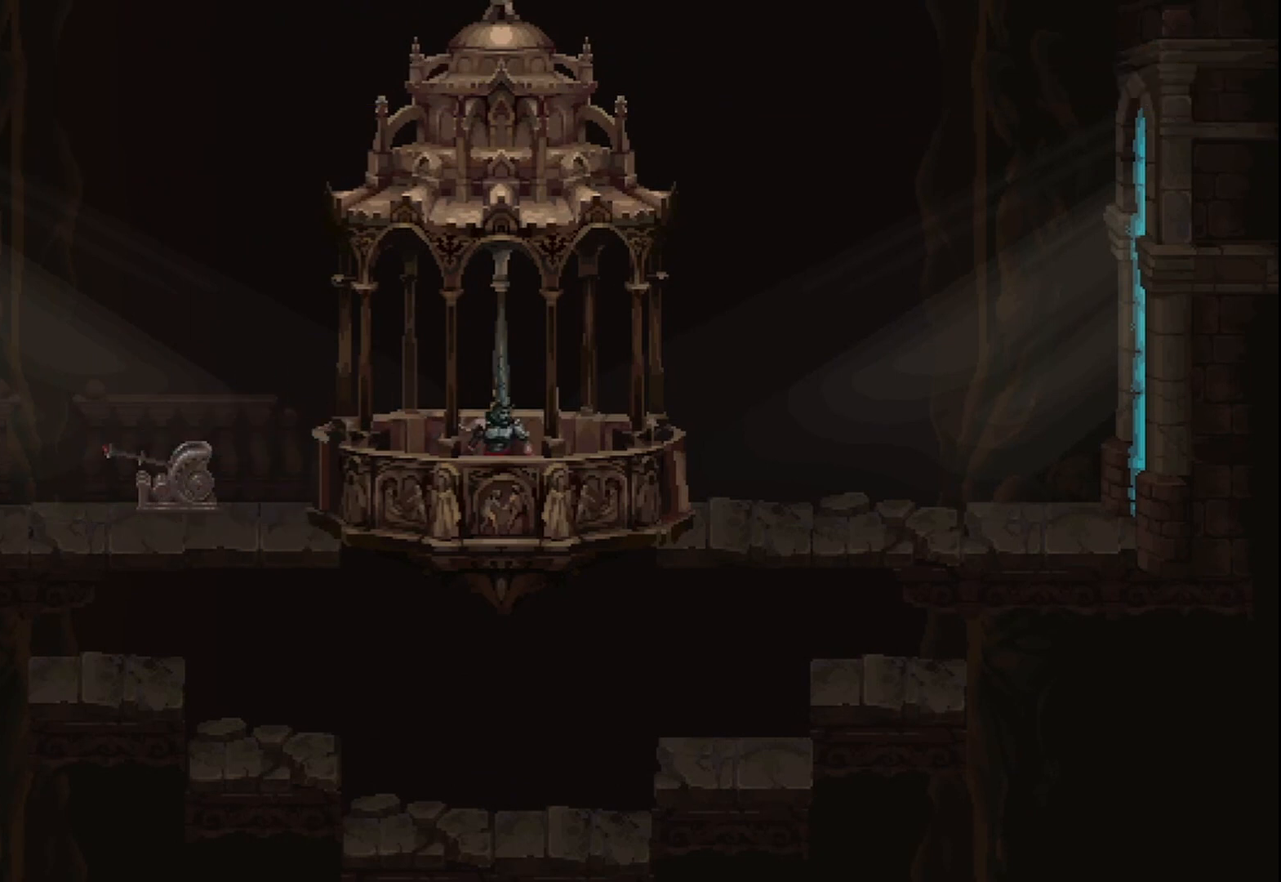
{"buttons": [], "left_stick": "center", "right_stick": "center", "events": [[83, "Y", "up"]]}